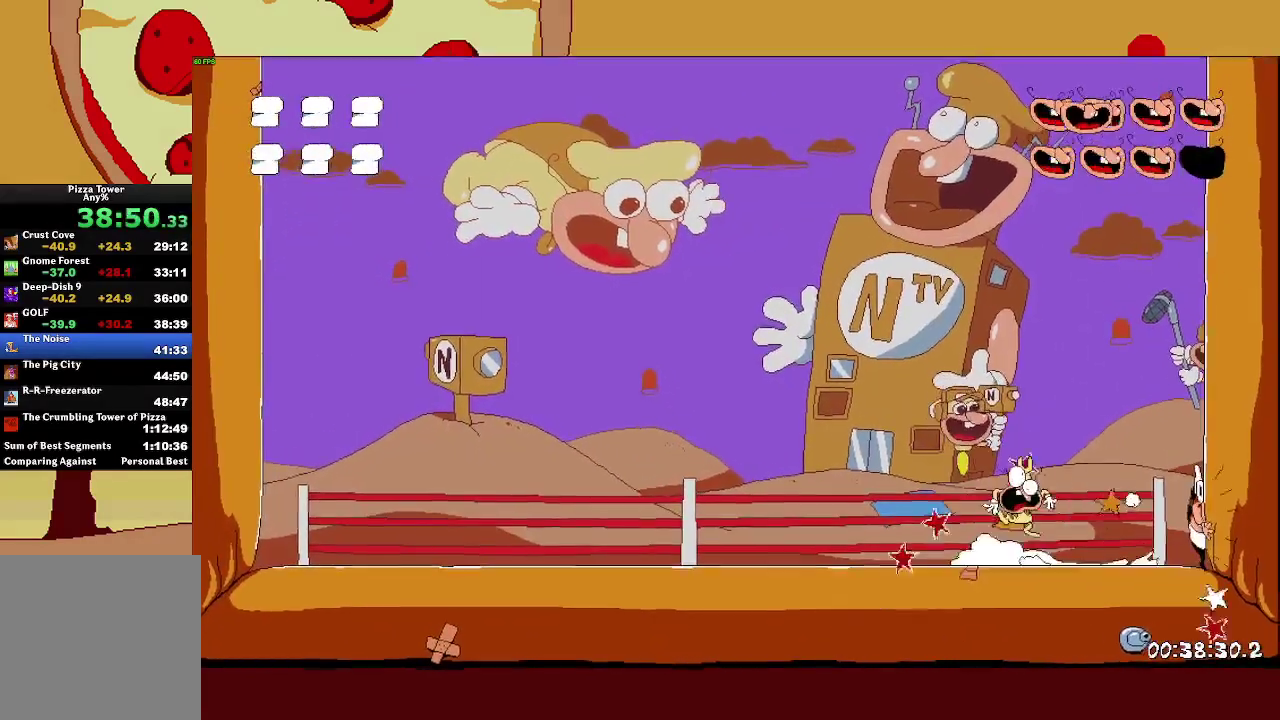
Gameplay with a controller (PlayStation layout); each line is a JSON object with the inputs held at the frame after it. "events" lists button and stick changes between this image and that frame as [ms after this image, input, new state], when the widget could be followed in between. Not read: R3 right_stick.
{"buttons": [], "left_stick": "left", "events": [[100, "left_stick", "left"]]}
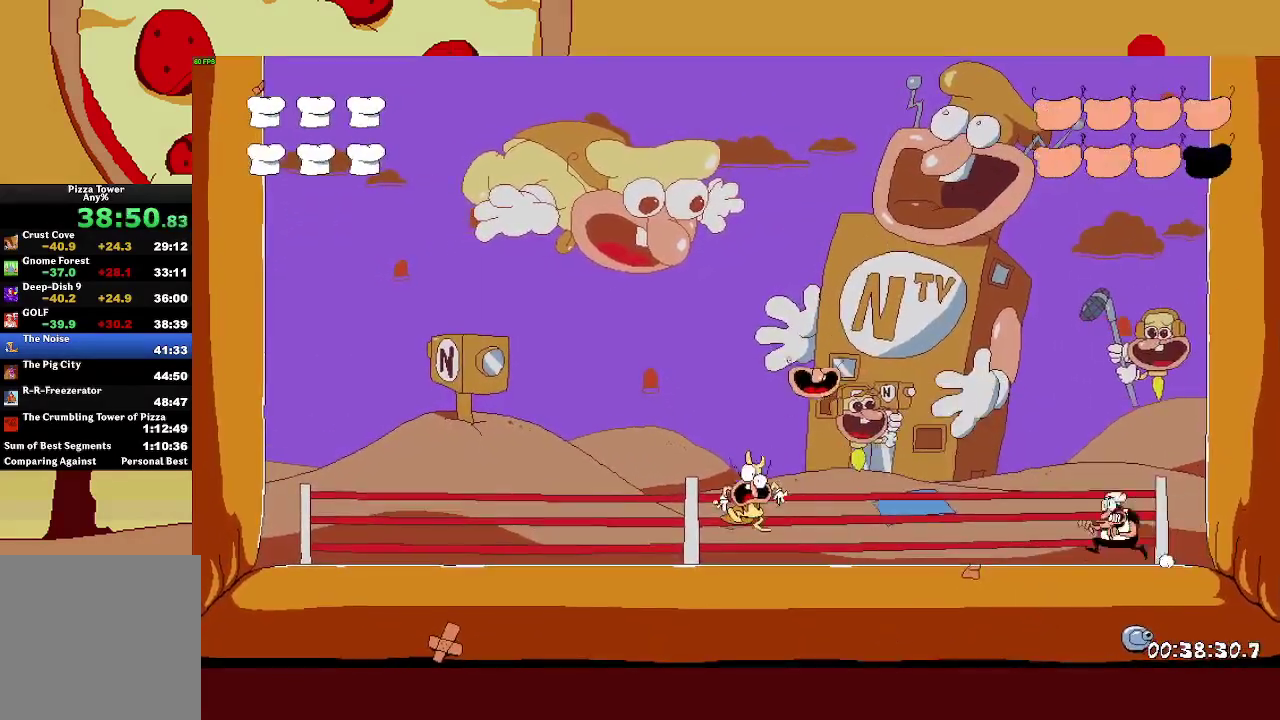
{"buttons": [], "left_stick": "left", "events": []}
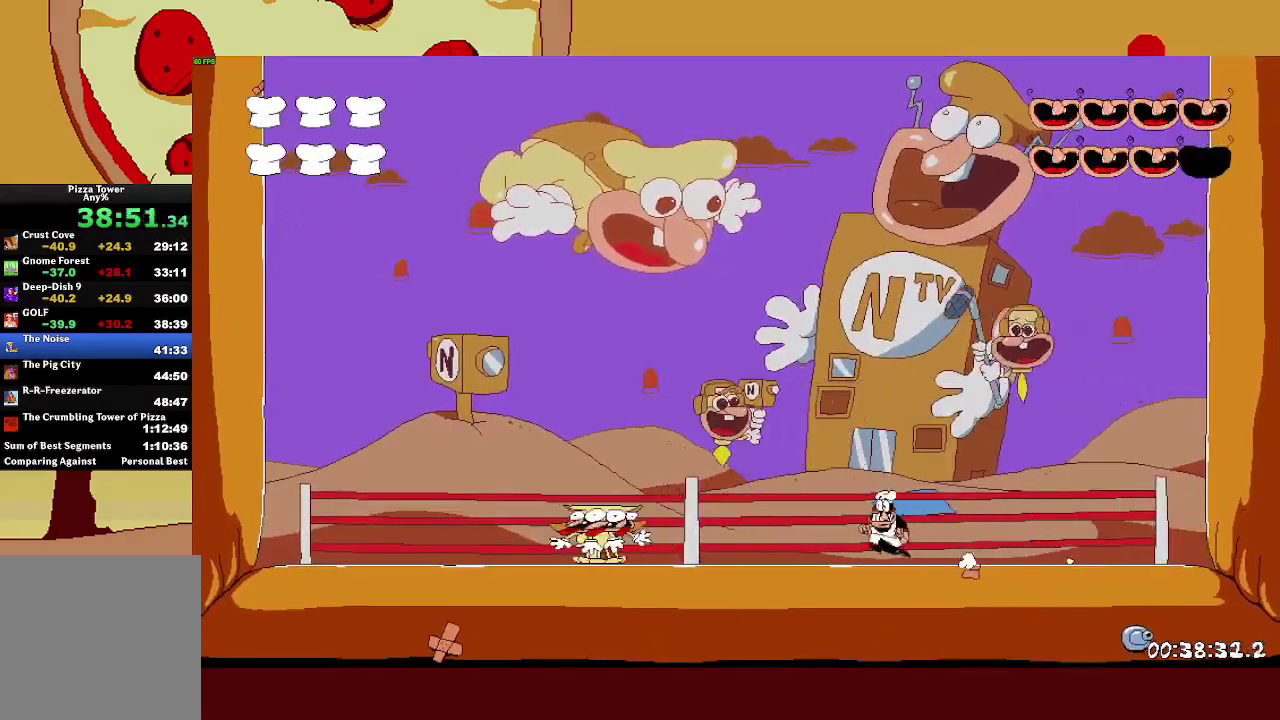
{"buttons": [], "left_stick": "right", "events": [[217, "left_stick", "center"], [333, "left_stick", "right"]]}
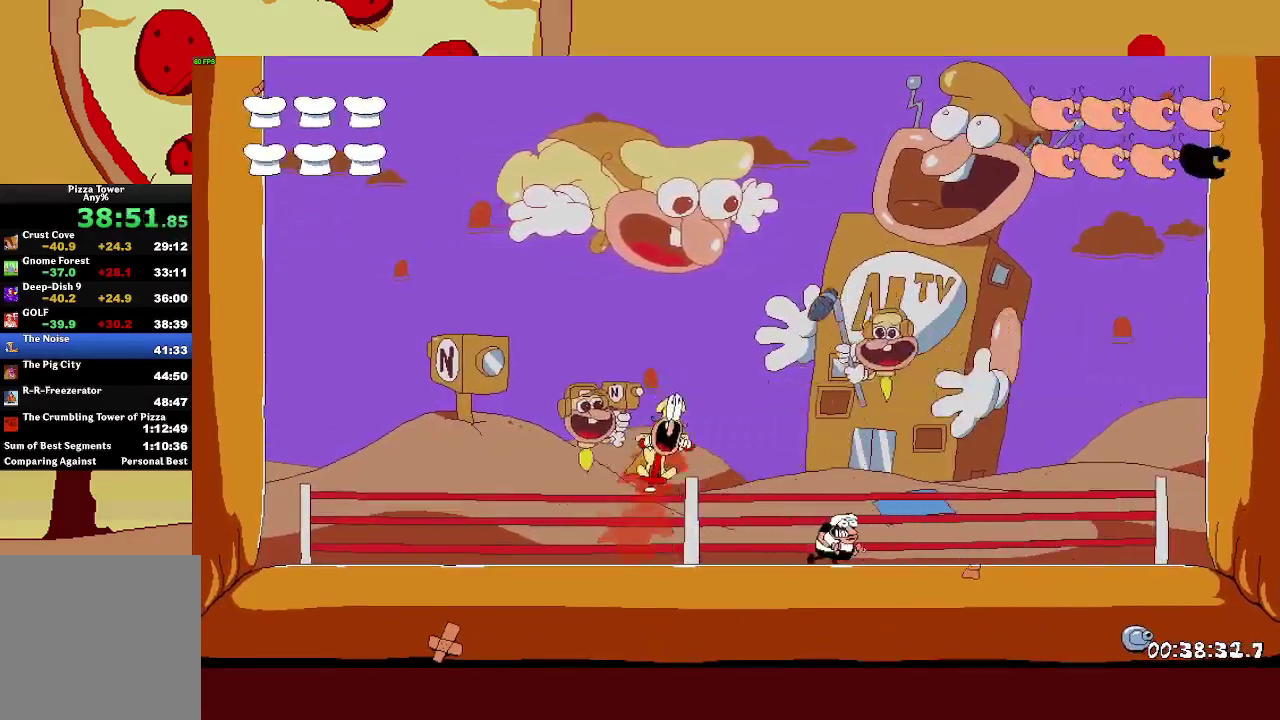
{"buttons": [], "left_stick": "right", "events": [[350, "left_stick", "center"], [450, "left_stick", "right"]]}
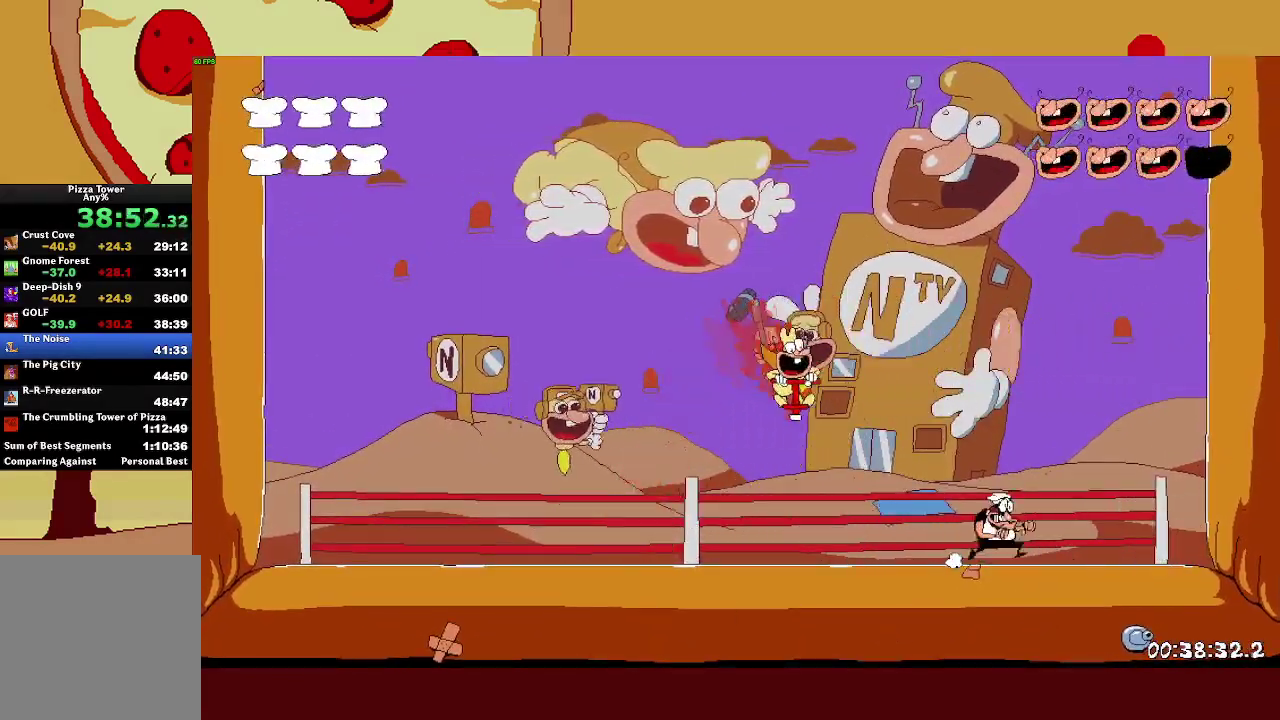
{"buttons": [], "left_stick": "right", "events": []}
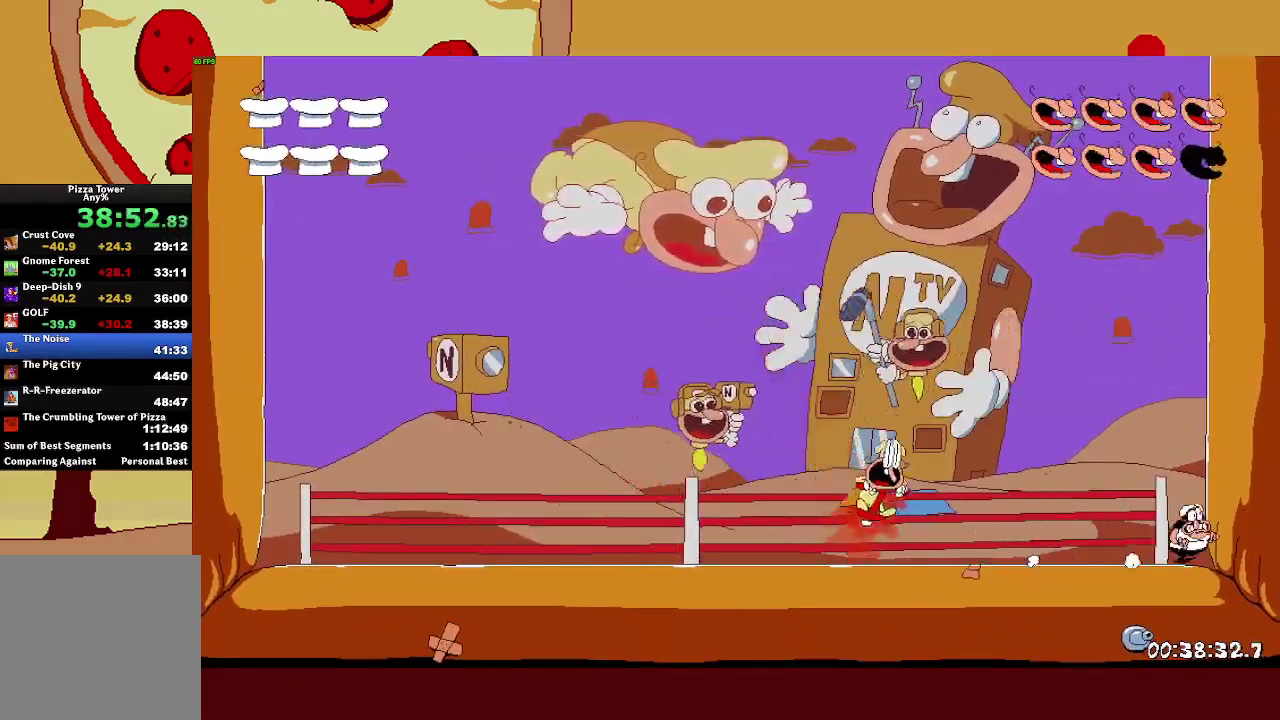
{"buttons": [], "left_stick": "left", "events": [[33, "left_stick", "center"], [133, "left_stick", "left"]]}
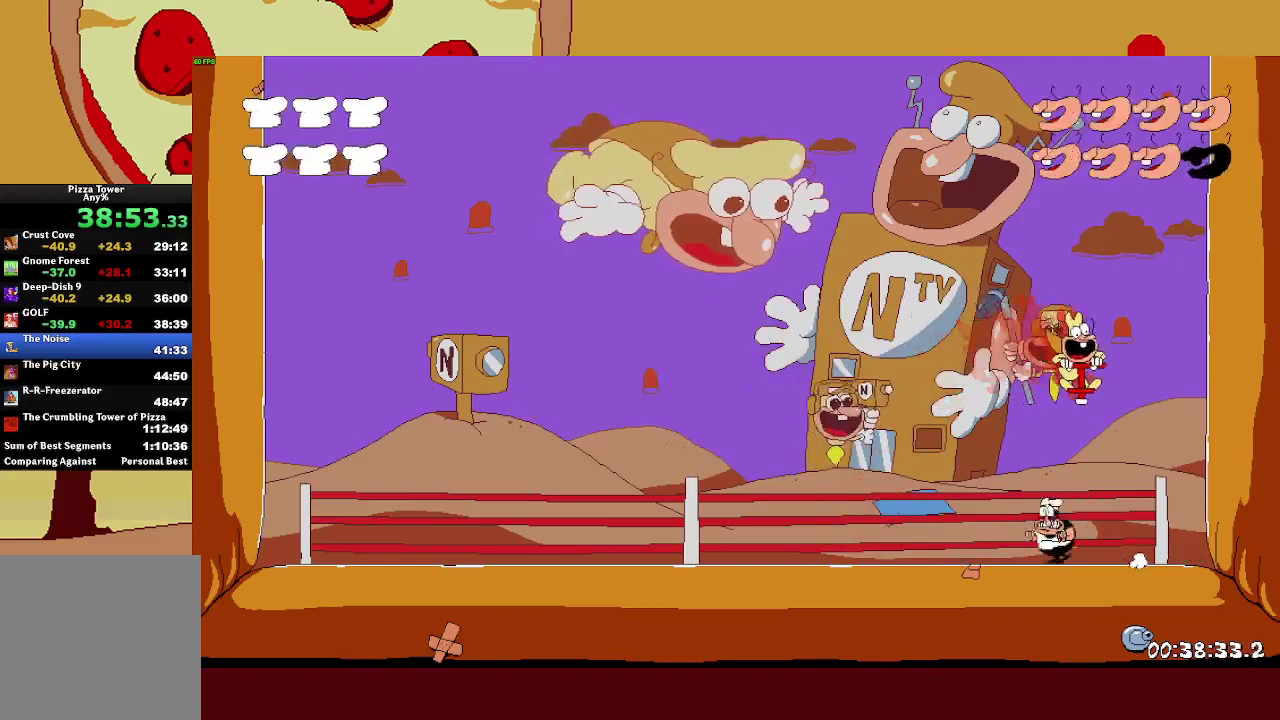
{"buttons": [], "left_stick": "right", "events": [[317, "left_stick", "center"], [500, "left_stick", "right"]]}
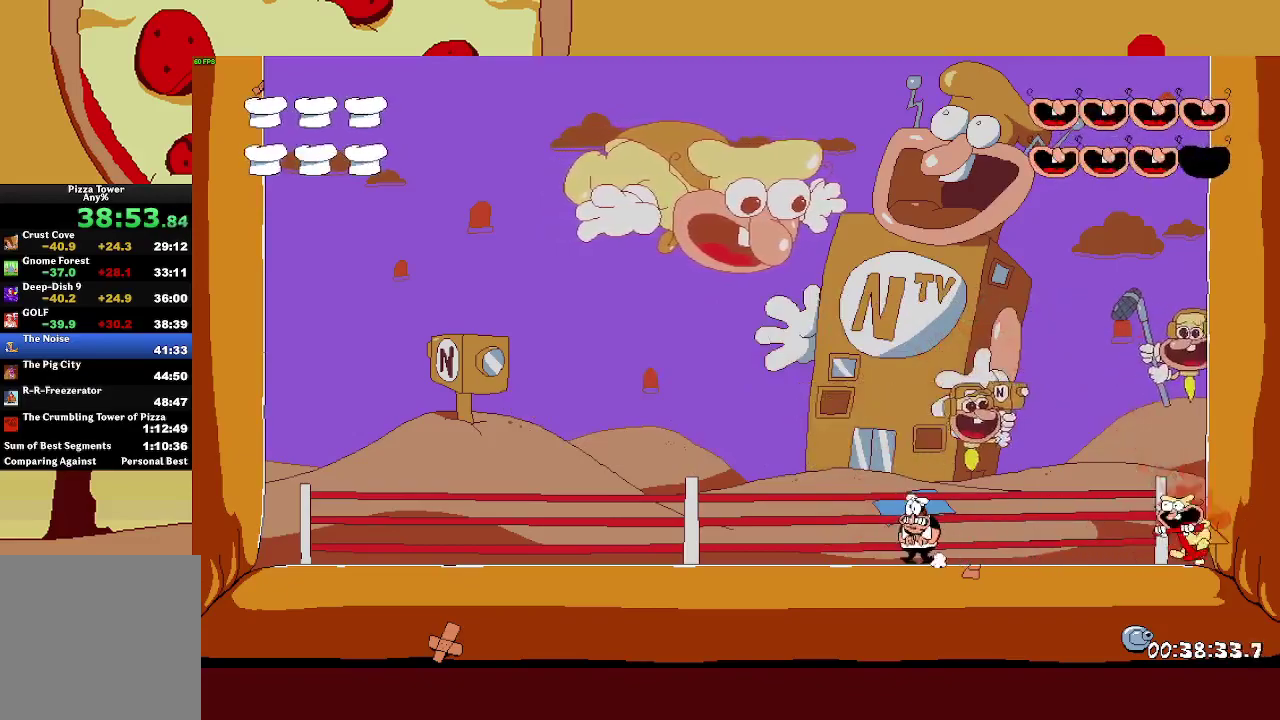
{"buttons": [], "left_stick": "right", "events": []}
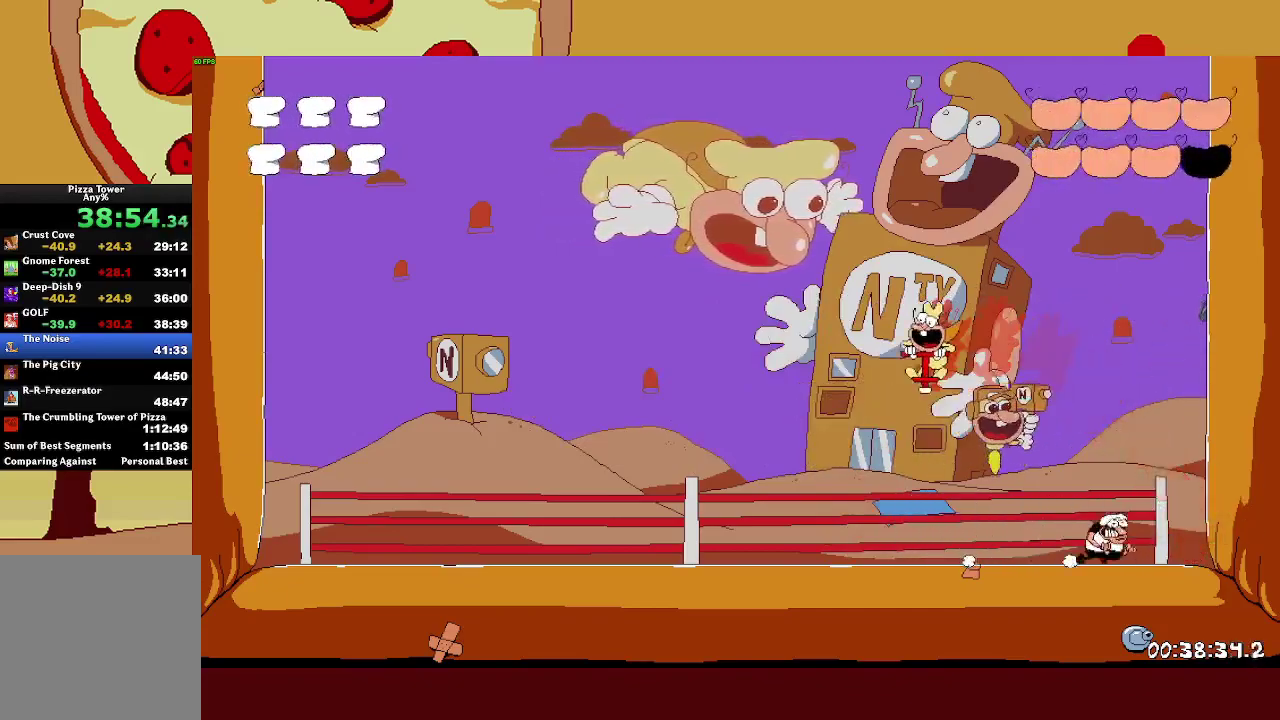
{"buttons": [], "left_stick": "left", "events": [[83, "left_stick", "center"], [300, "left_stick", "left"]]}
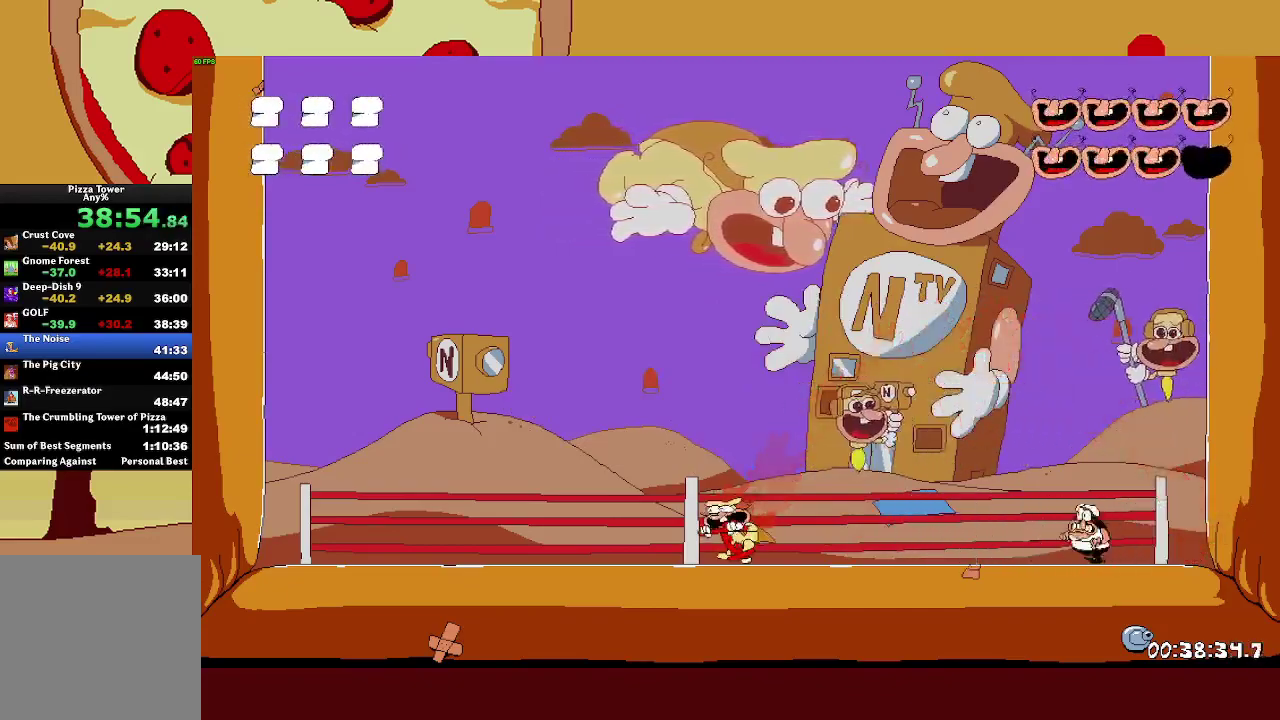
{"buttons": [], "left_stick": "left", "events": []}
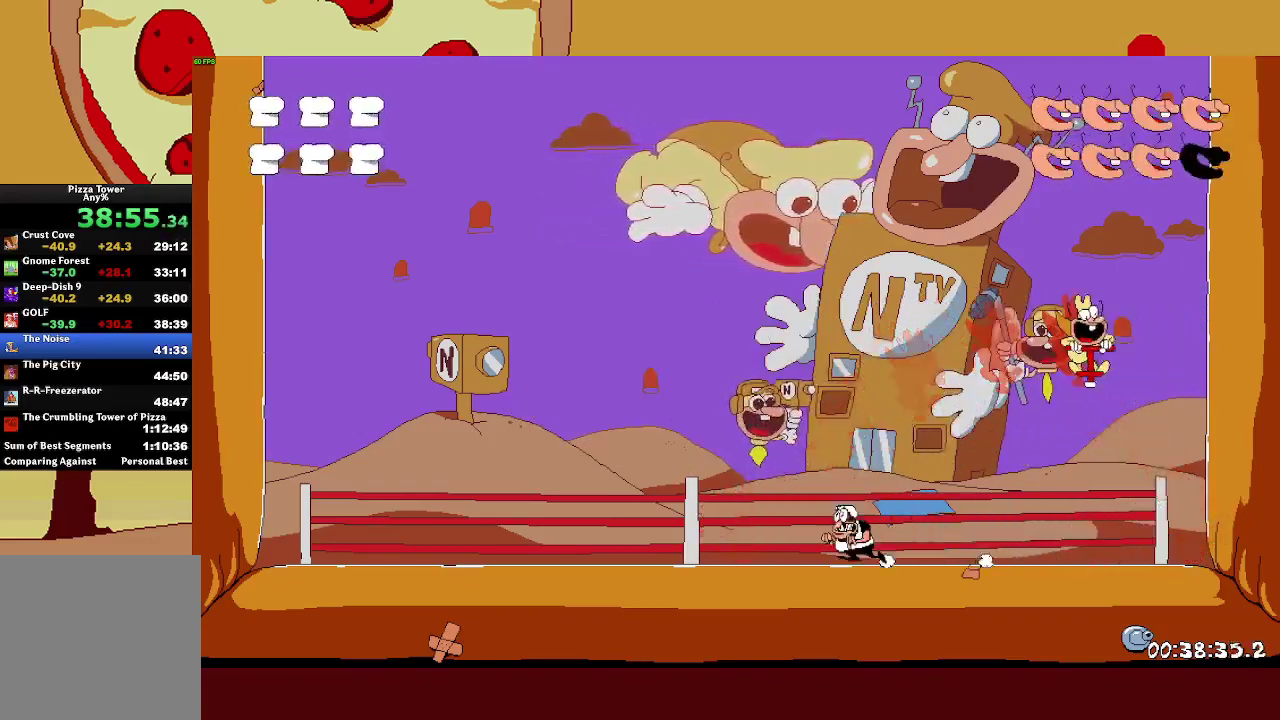
{"buttons": [], "left_stick": "center", "events": [[167, "left_stick", "center"]]}
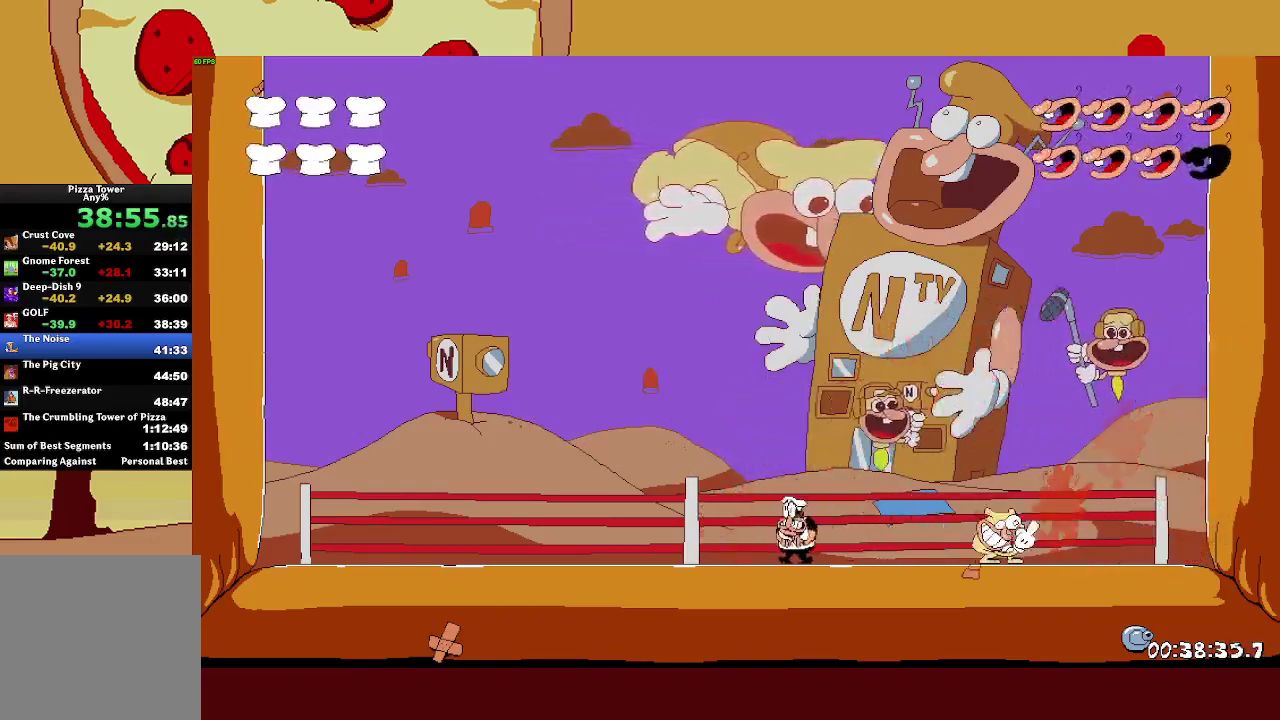
{"buttons": [], "left_stick": "center", "events": [[33, "left_stick", "right"], [100, "SQUARE", "down"], [267, "SQUARE", "up"], [333, "left_stick", "center"]]}
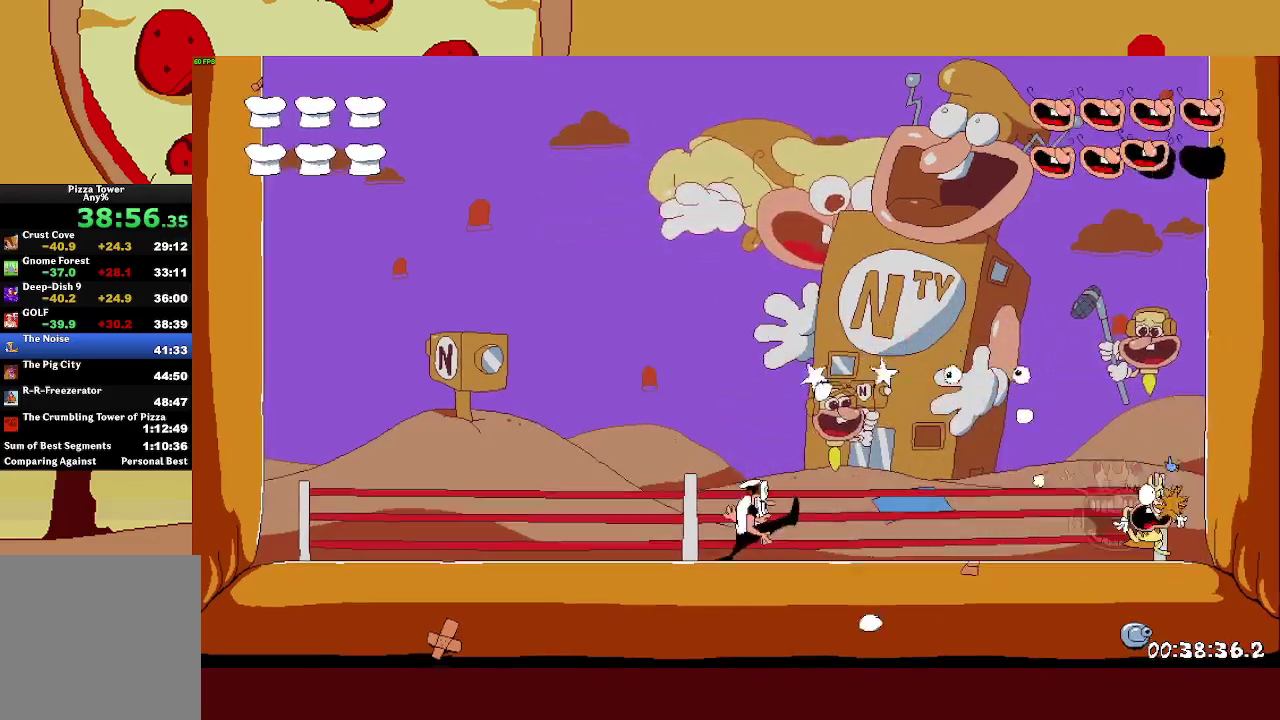
{"buttons": [], "left_stick": "left", "events": [[350, "left_stick", "left"]]}
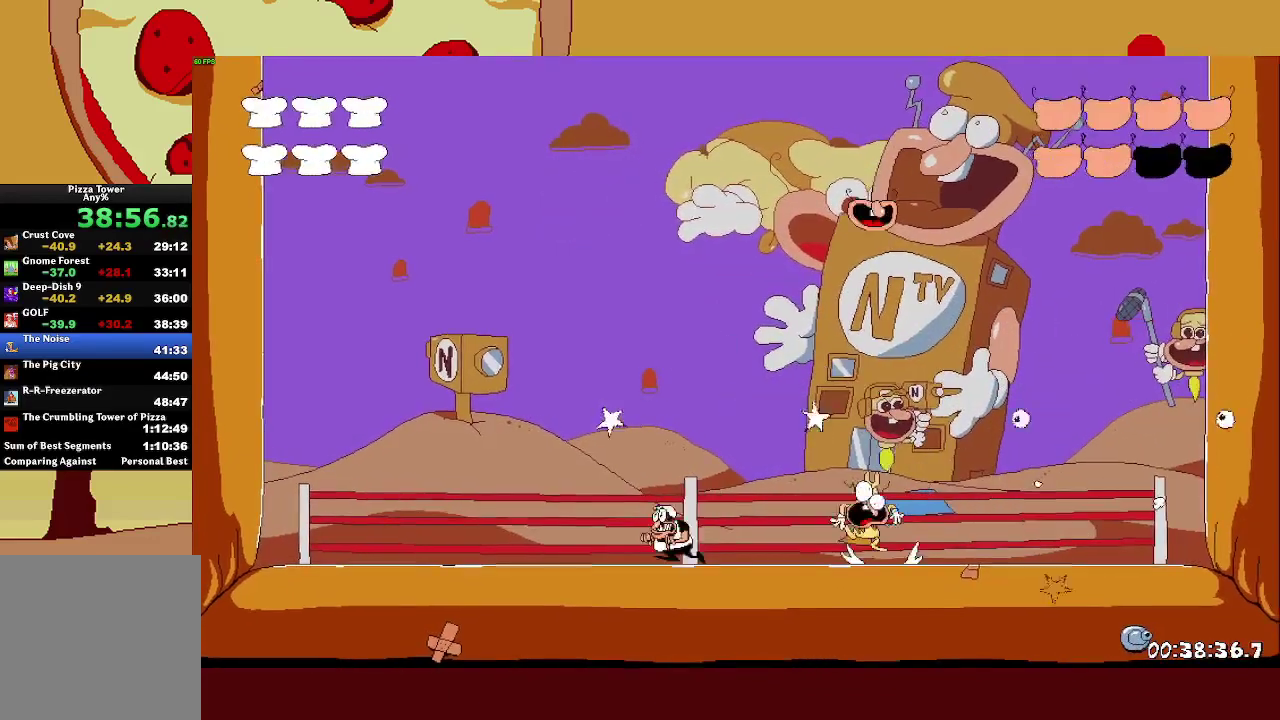
{"buttons": [], "left_stick": "left", "events": []}
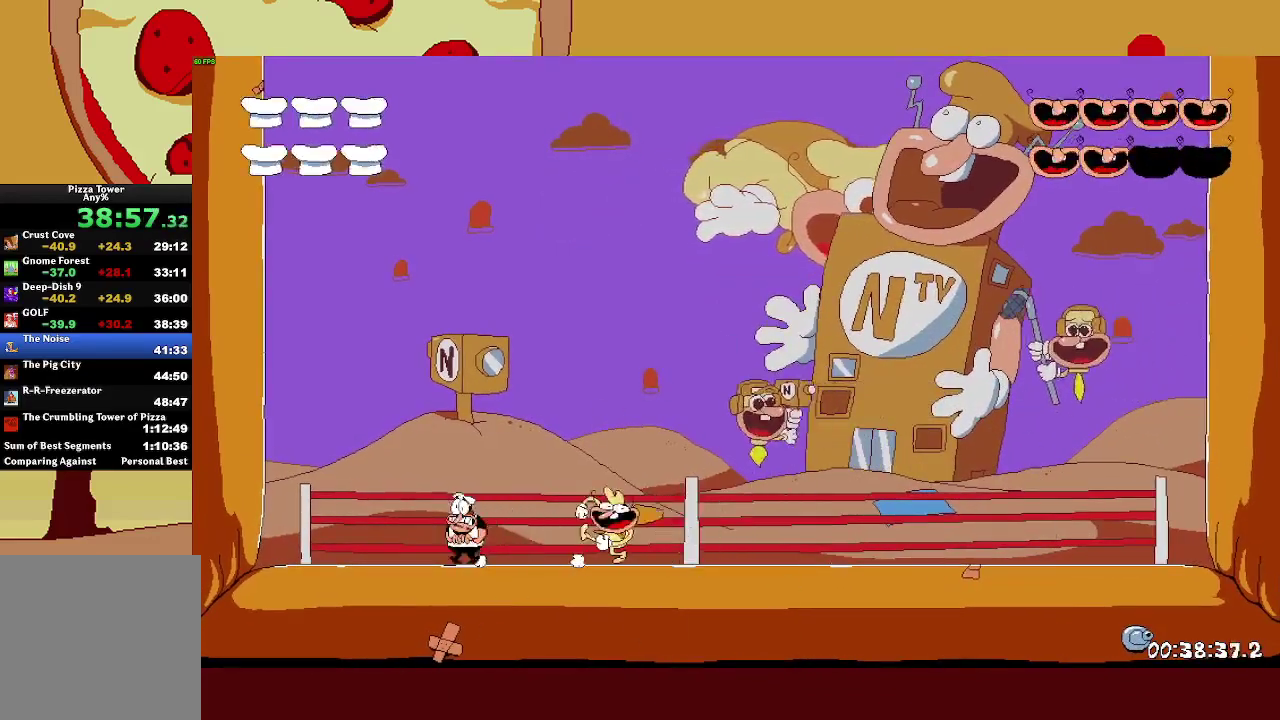
{"buttons": [], "left_stick": "left", "events": [[17, "left_stick", "center"], [183, "left_stick", "left"]]}
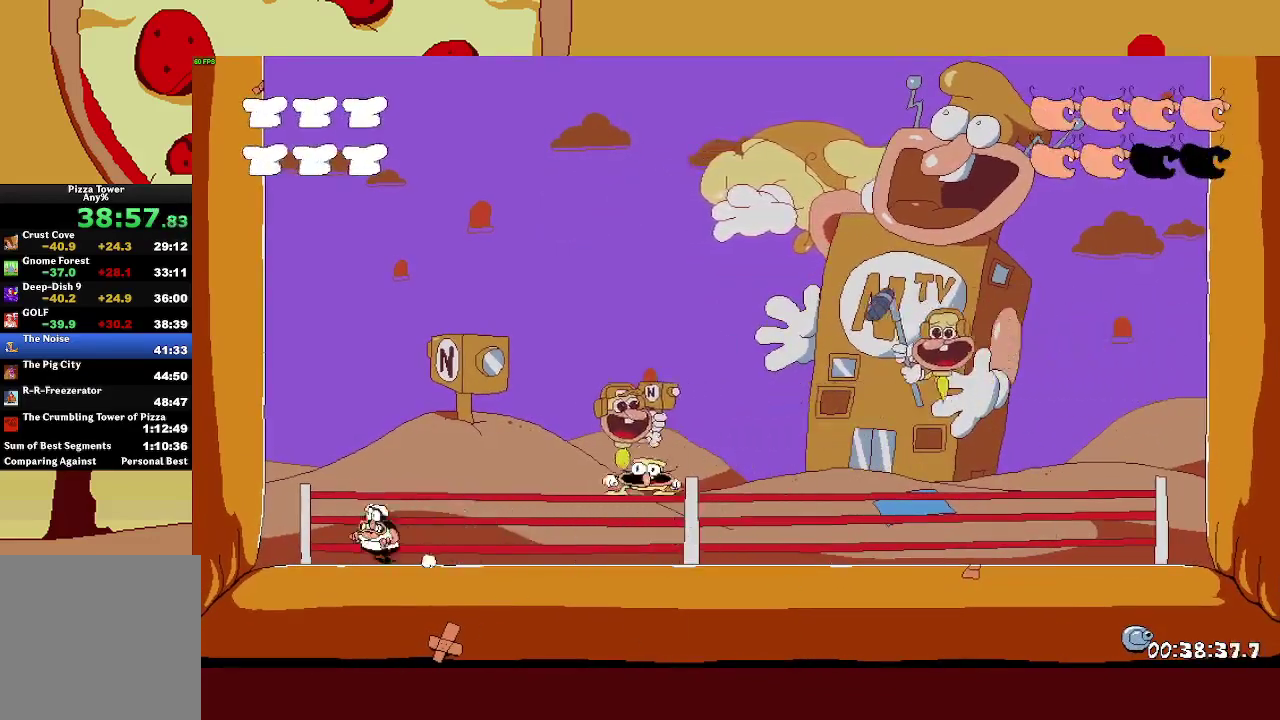
{"buttons": [], "left_stick": "left", "events": [[67, "left_stick", "center"], [467, "left_stick", "left"]]}
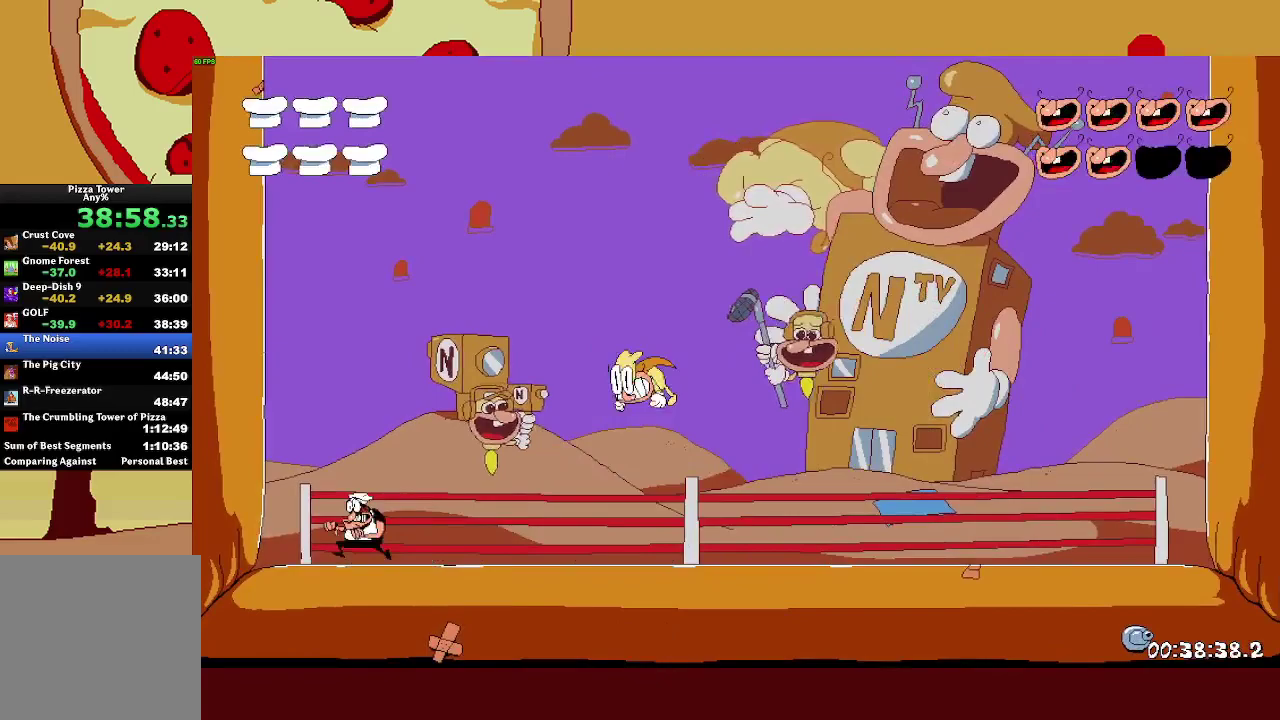
{"buttons": [], "left_stick": "center", "events": [[167, "left_stick", "center"]]}
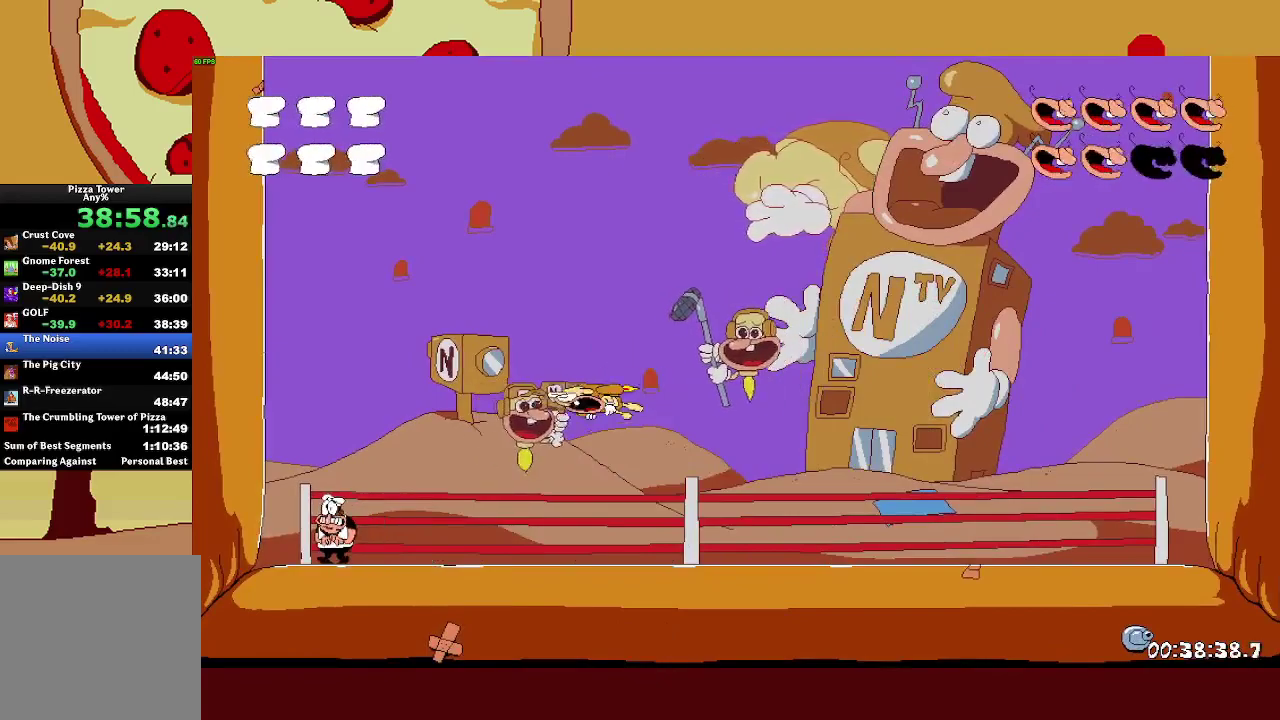
{"buttons": [], "left_stick": "right", "events": [[233, "TRIANGLE", "down"], [300, "left_stick", "right"], [367, "TRIANGLE", "up"]]}
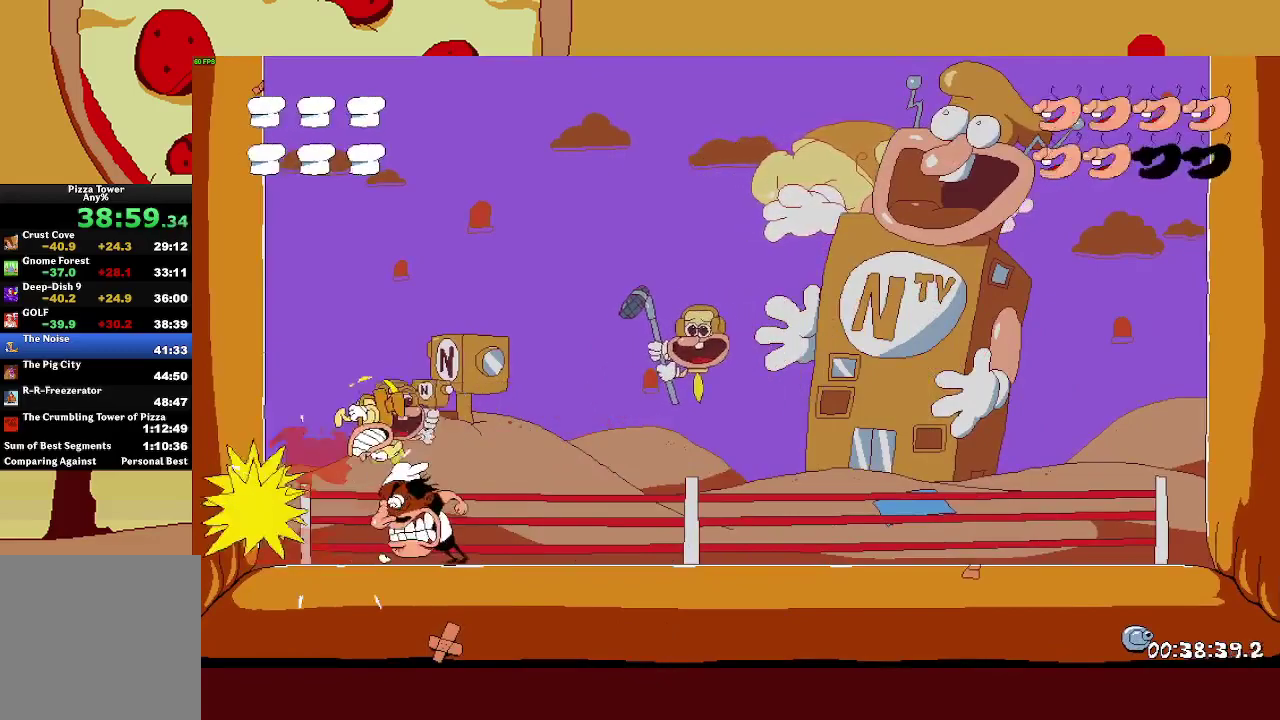
{"buttons": [], "left_stick": "right", "events": []}
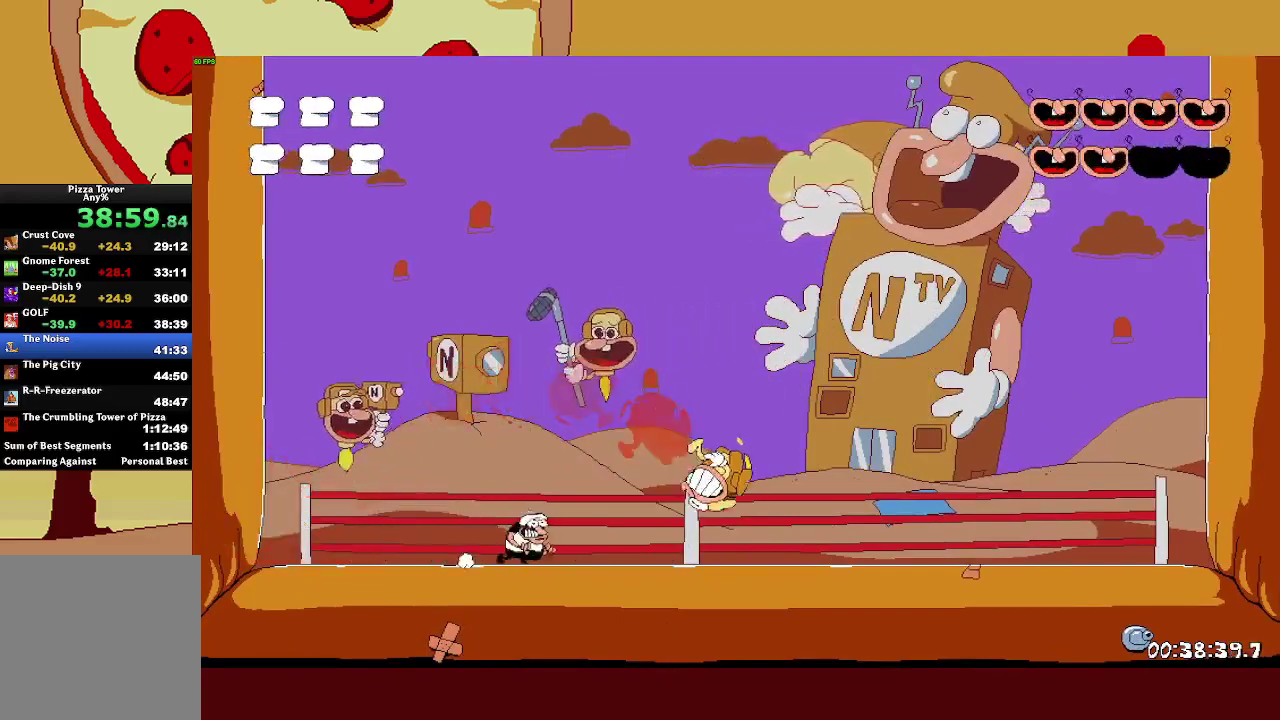
{"buttons": ["SQUARE"], "left_stick": "right", "events": [[333, "SQUARE", "down"]]}
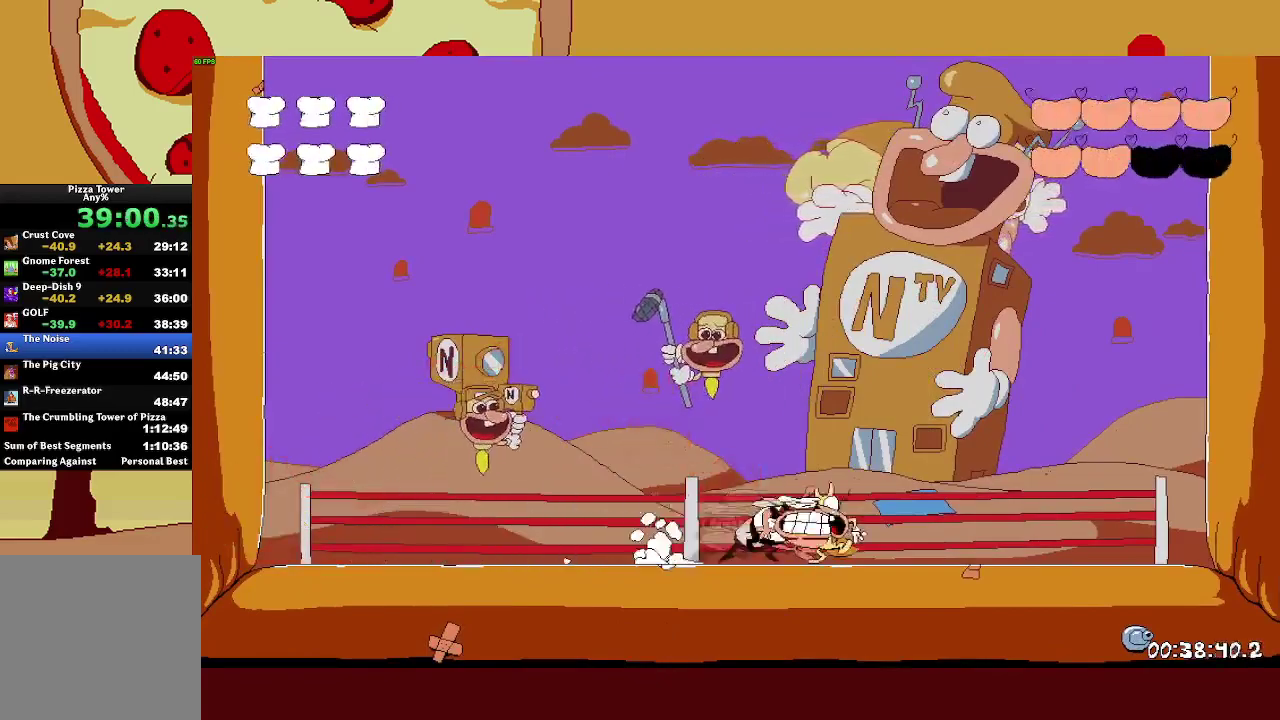
{"buttons": [], "left_stick": "center", "events": [[67, "SQUARE", "up"], [150, "left_stick", "center"]]}
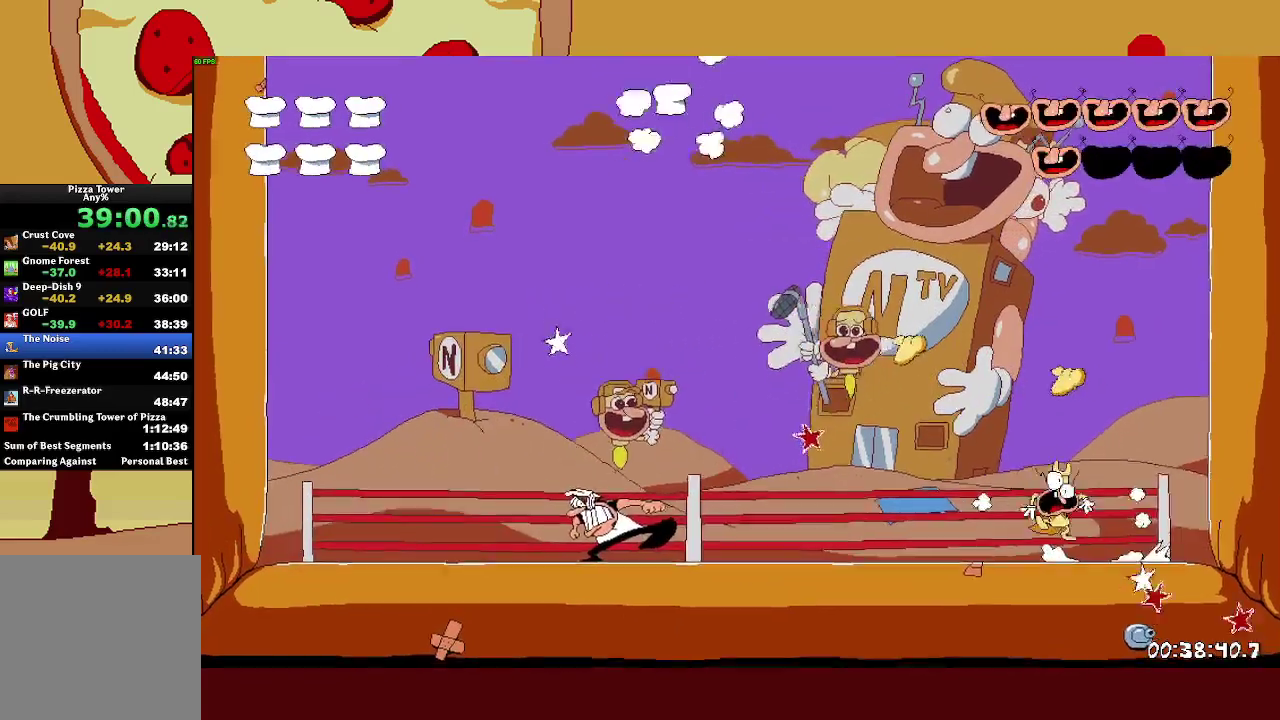
{"buttons": [], "left_stick": "left", "events": [[500, "left_stick", "left"]]}
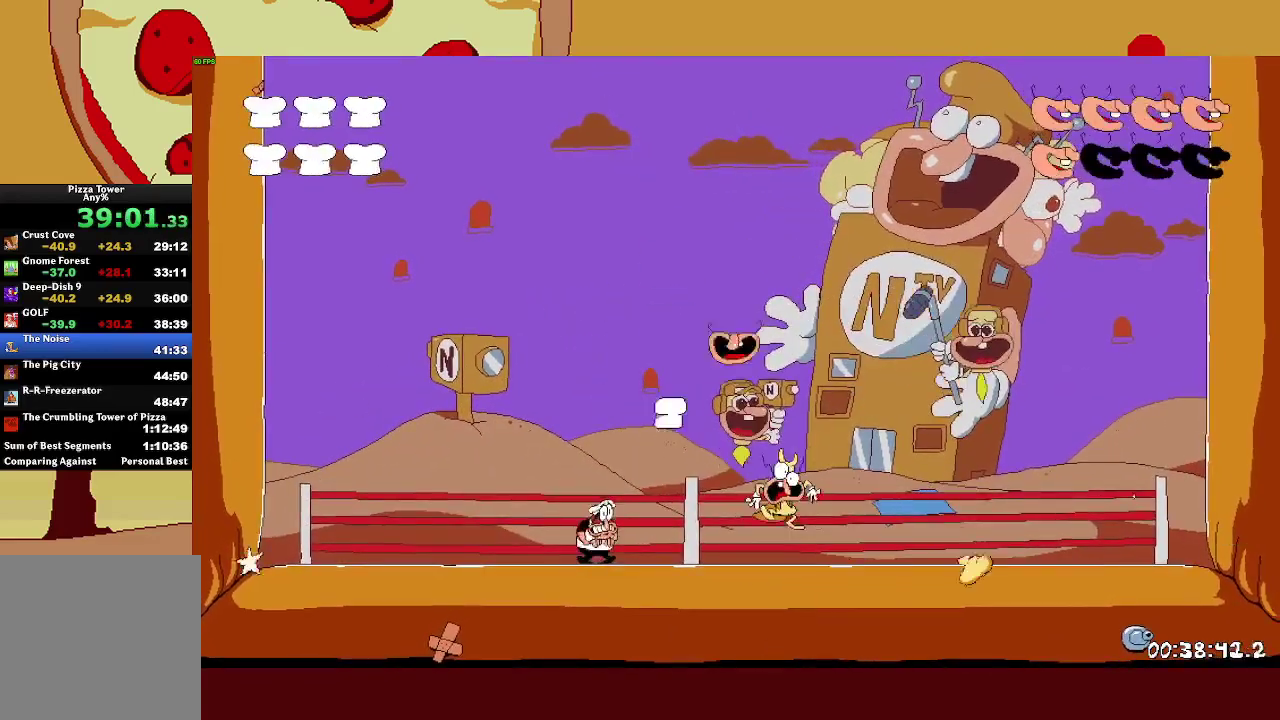
{"buttons": [], "left_stick": "left", "events": [[383, "left_stick", "center"], [467, "left_stick", "left"]]}
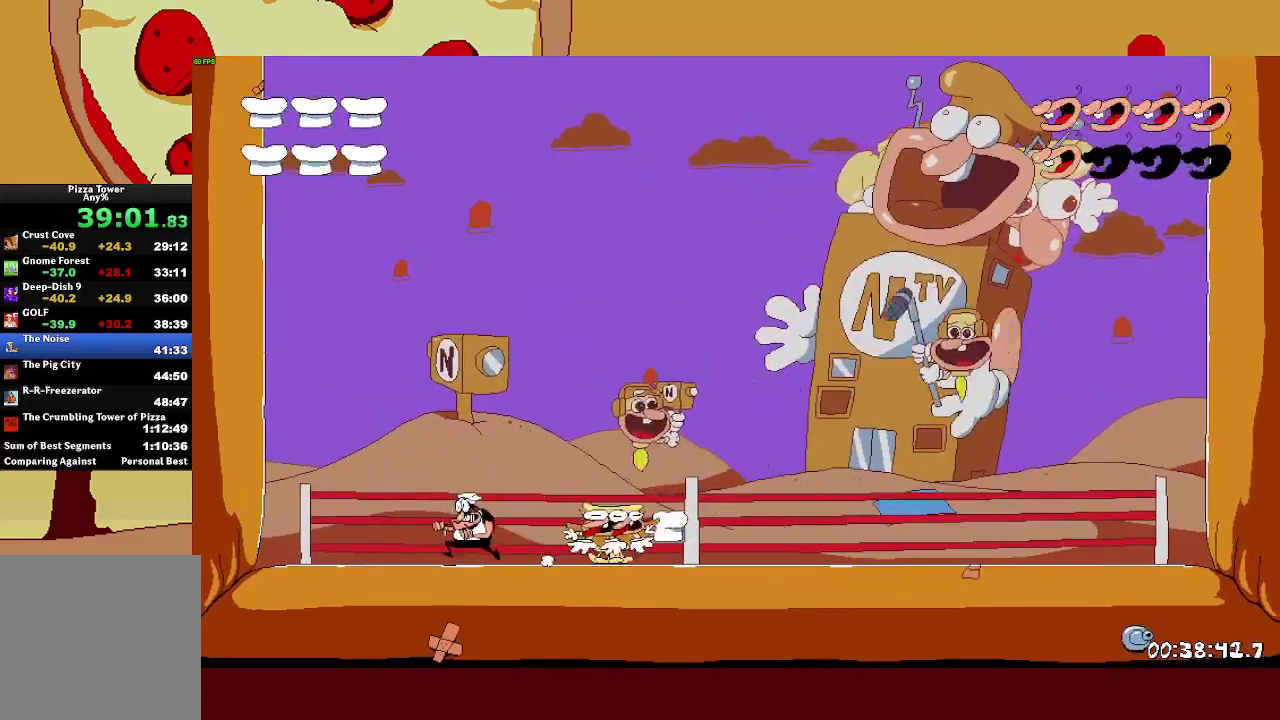
{"buttons": [], "left_stick": "right", "events": [[117, "left_stick", "center"], [333, "left_stick", "right"]]}
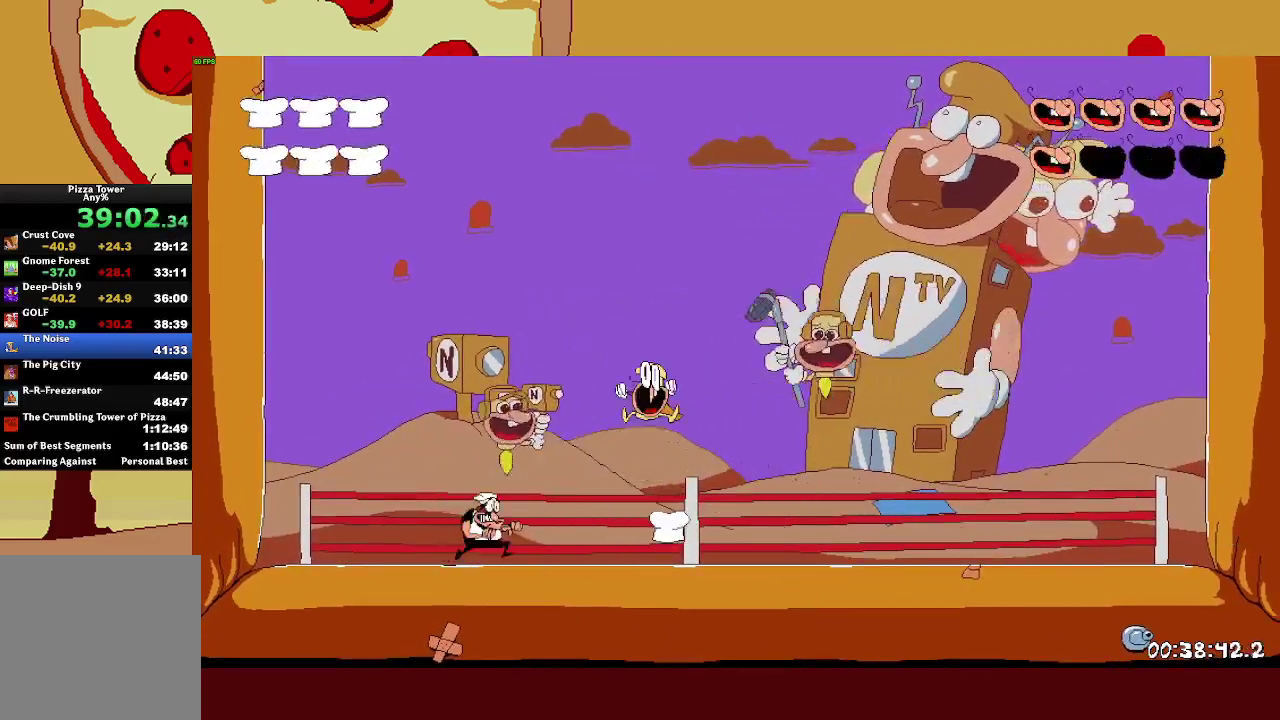
{"buttons": [], "left_stick": "center", "events": [[117, "left_stick", "left"], [433, "left_stick", "center"]]}
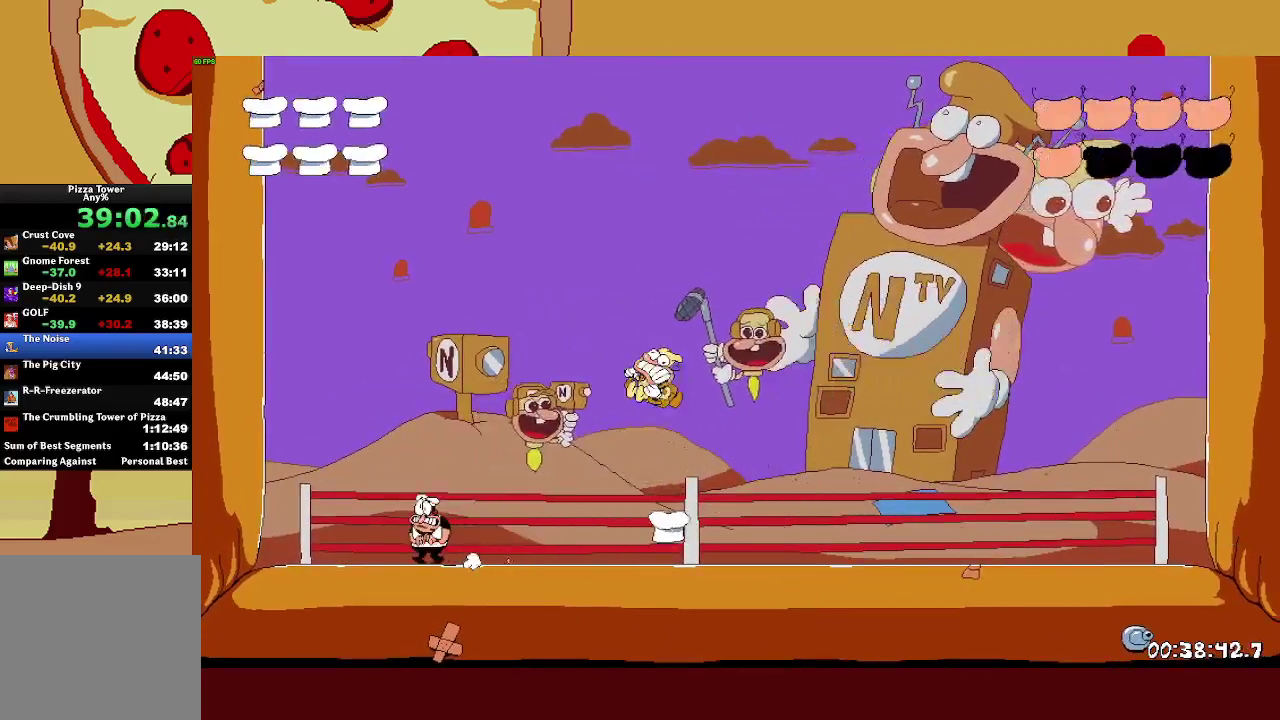
{"buttons": ["TRIANGLE"], "left_stick": "center", "events": [[467, "TRIANGLE", "down"]]}
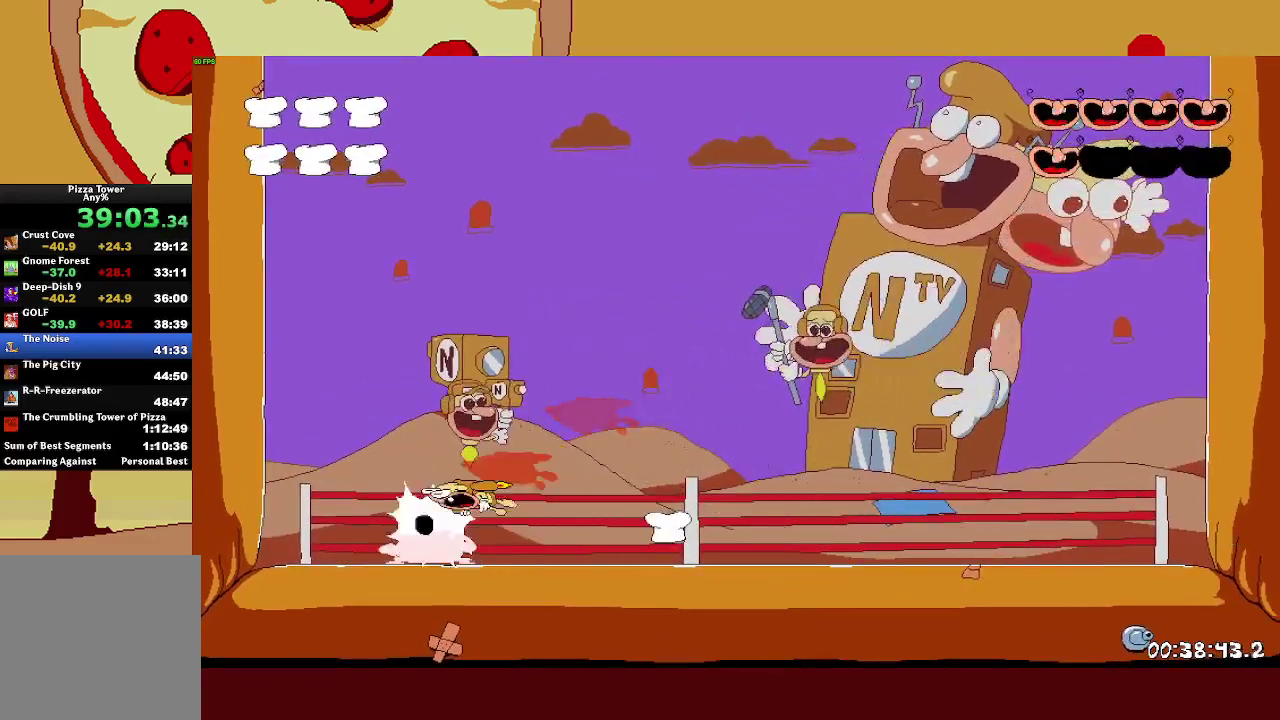
{"buttons": [], "left_stick": "right", "events": [[67, "left_stick", "right"], [83, "TRIANGLE", "up"]]}
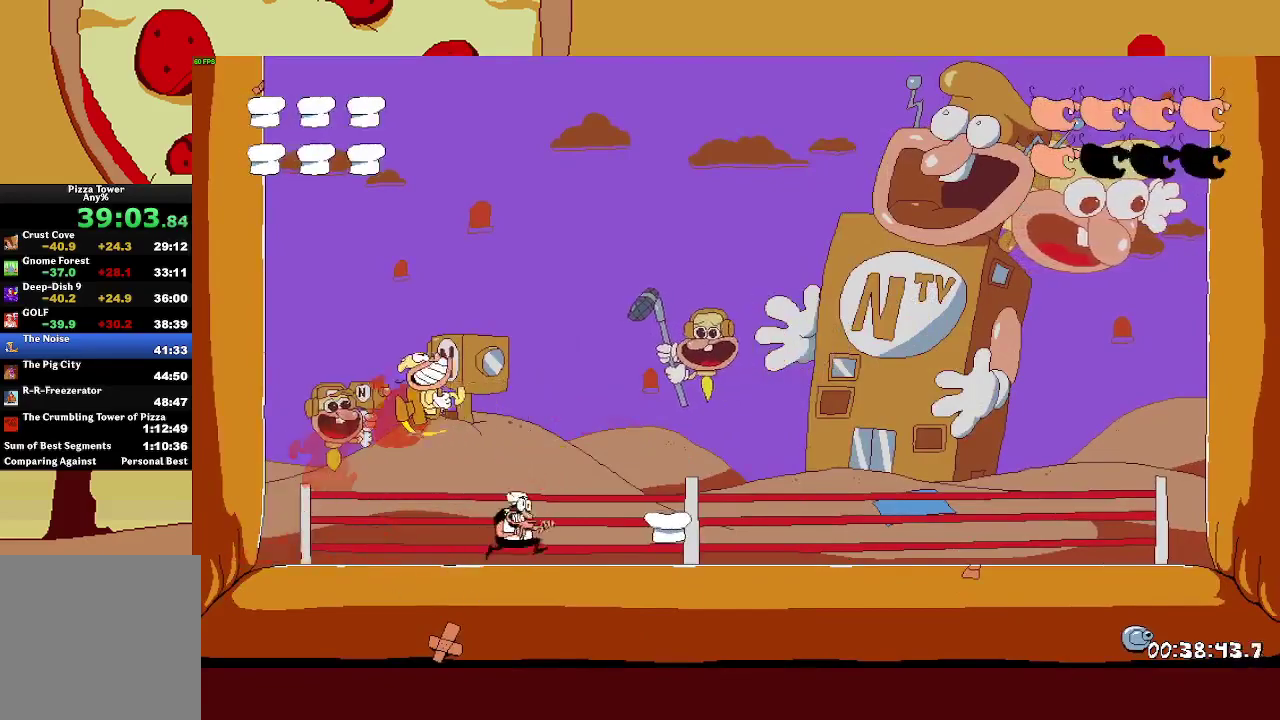
{"buttons": [], "left_stick": "center", "events": [[317, "left_stick", "center"]]}
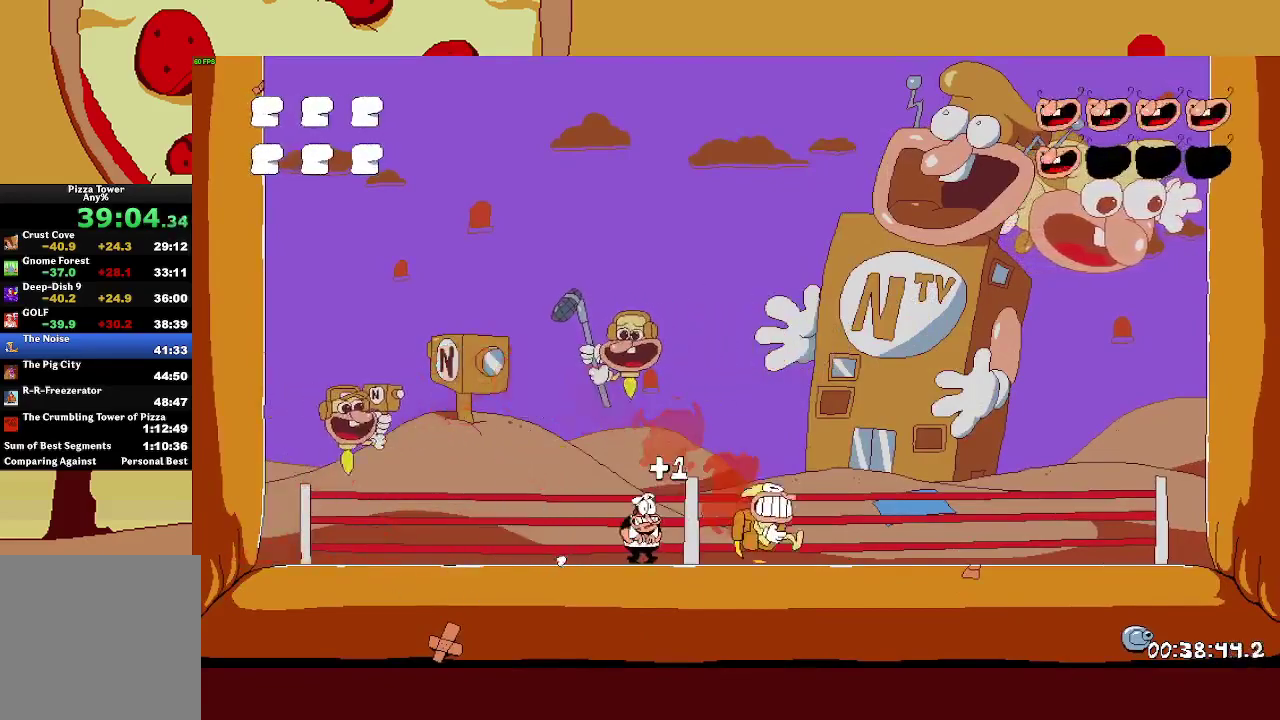
{"buttons": [], "left_stick": "right", "events": [[83, "left_stick", "right"]]}